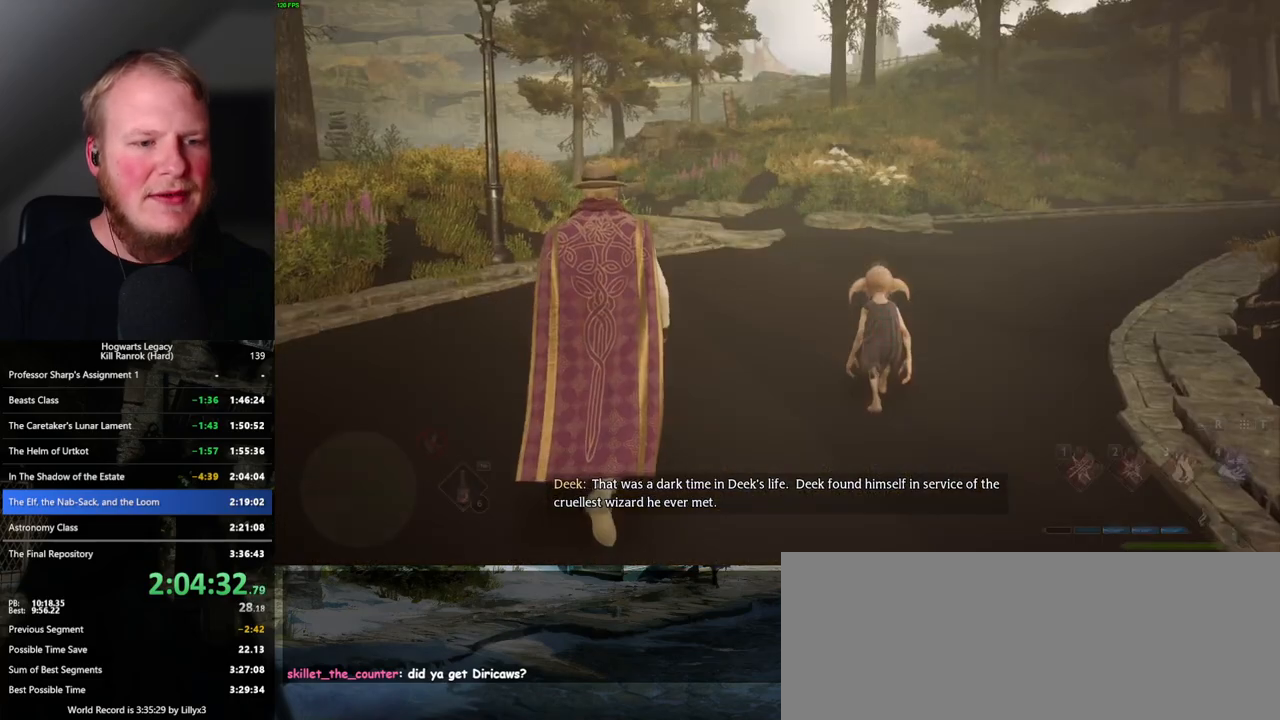
Gameplay with keyboard and mouse; each line is a JSON object with the keys and mouse buttons held at the frame after it. "events" lists presses ("down") and releases ("up") of ".", "/", "0", "1", "2", "3", "4", "5", "6", "7", "8", "9", "a", "alt_l", "alt_r", "b", "backslash", "backspace", "c", "caps_lock", "comma", "ctrl_l", "ctrl_r", "d", "e", "equals", "escape", "f", "f1", "f10", "f11", "f12", "f2", "f3", "f4", "f5", "f6", "f7", "f8", "f9", "g", "h", "i", "j", "k", "l", "lbracket", "m", "minus", "n", "o", "p", "q", "quote", "r", "rbracket", "return", "s", "semicolon", "shift_l", "shift_r", "space", "super_l", "super_r", "t", "tab", "tilde", "u", "v", "w", "x", "y", "z", "mouse_left", "mouse_right", "mouse_mb4" and "mouse_mb5" between this image and that frame as [ms after this image, input, new state], when the widget could be followed in between; "mouse_wheel" appears only as held states. "mouse_left", "mouse_wheel", "mouse_right", "mouse_mb4", "mouse_mb5" = the "left", "wheel", "right", "mb4", "mb5" buttons of the "mouse" list. No other keys are recorded. "wheel" means that the mouse wheel is clicked or scrolled. Mouse movement is not recorded.
{"keys": ["w"], "mouse": [], "events": [[67, "w", "down"]]}
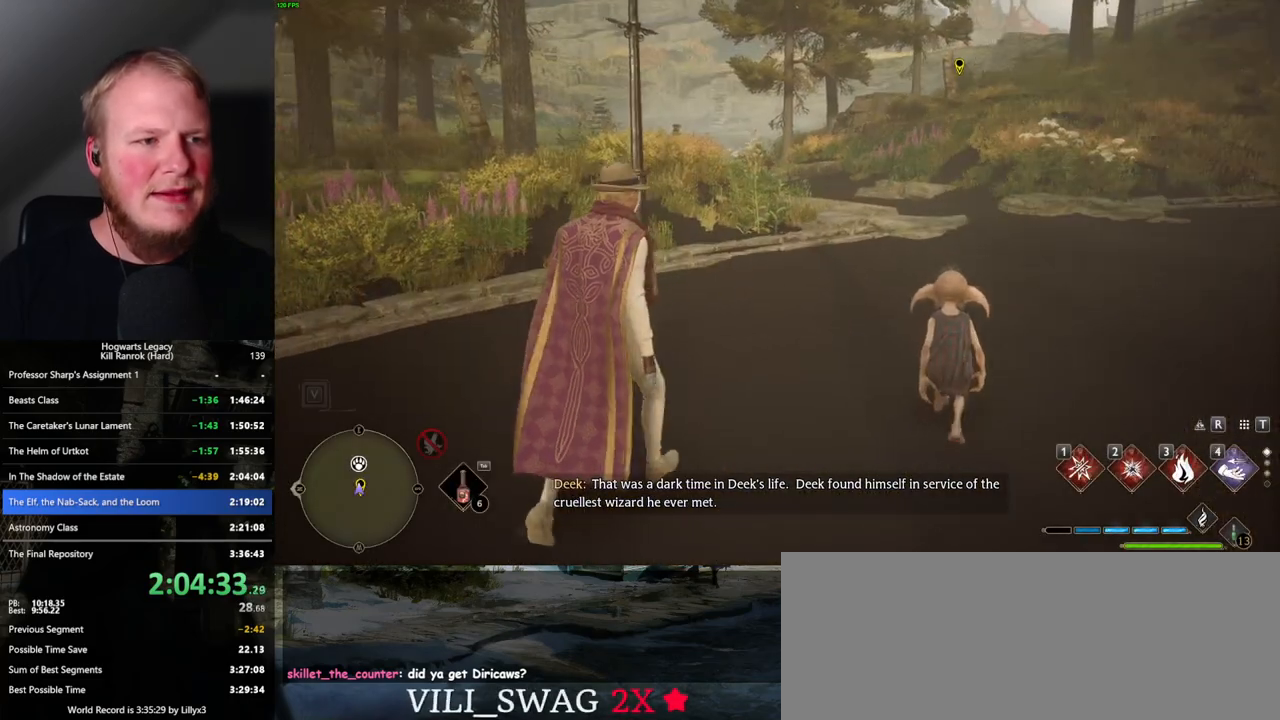
{"keys": ["w"], "mouse": [], "events": []}
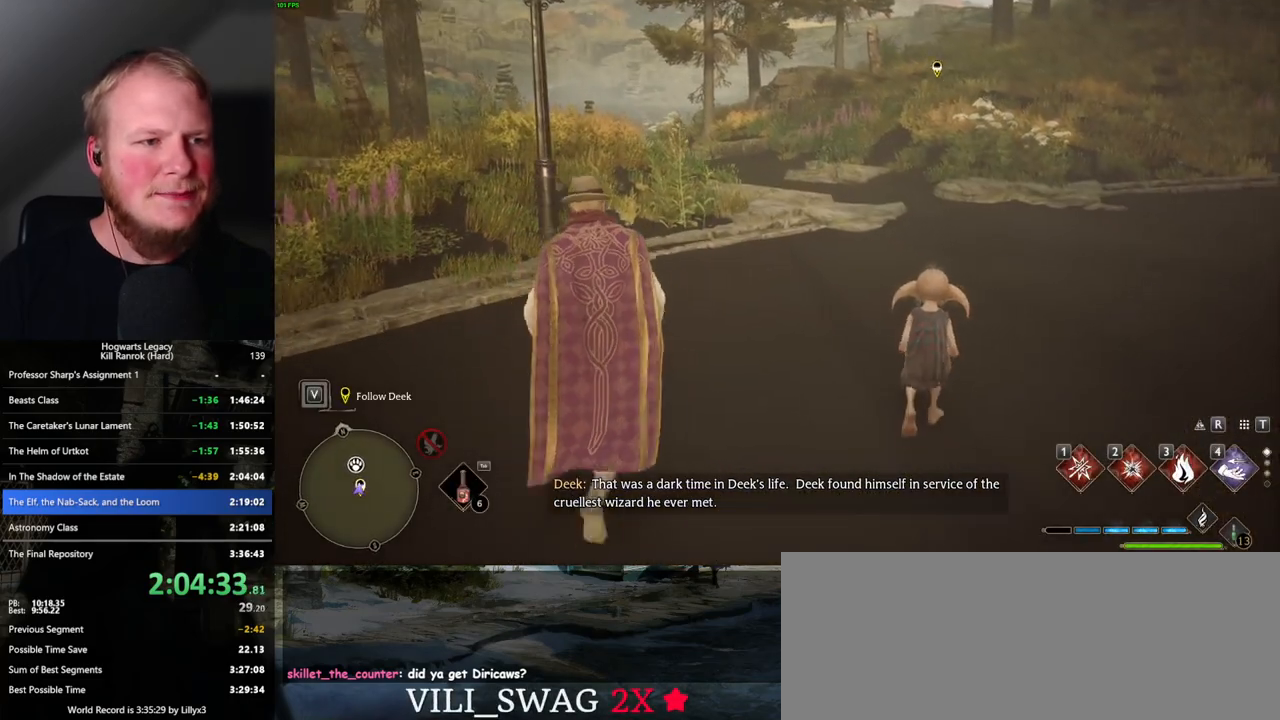
{"keys": ["w"], "mouse": [], "events": []}
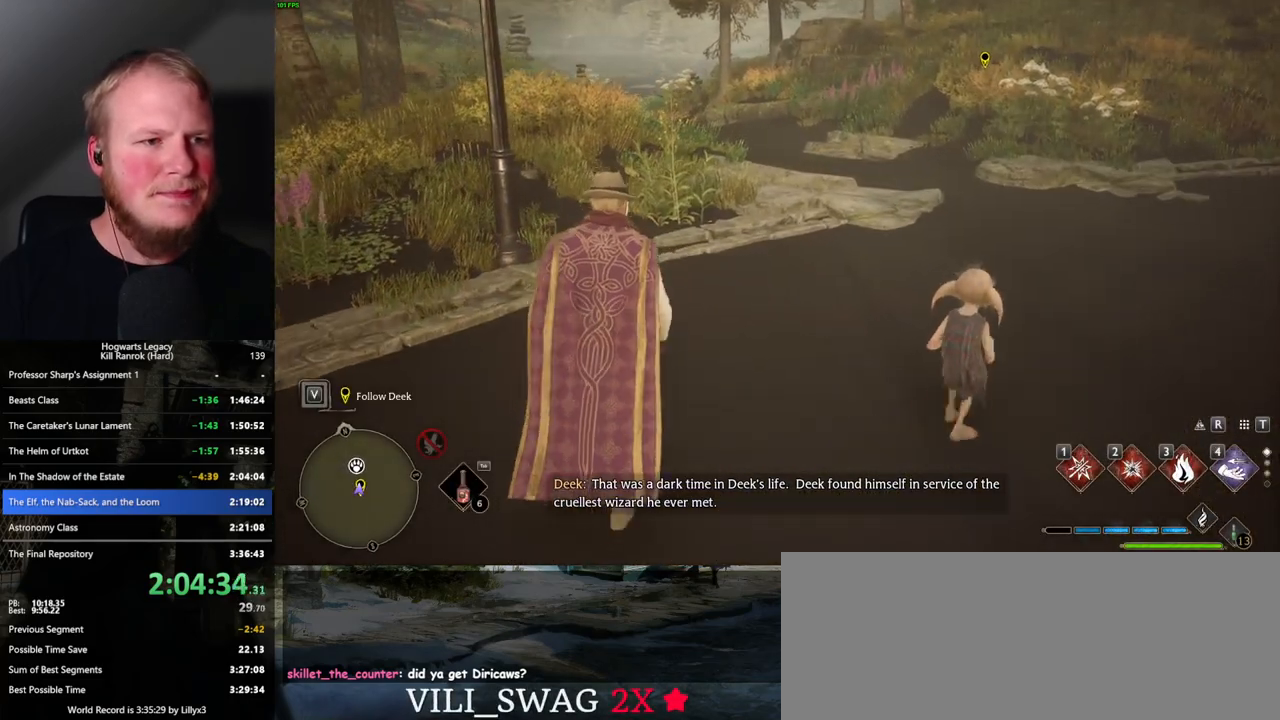
{"keys": ["w"], "mouse": [], "events": []}
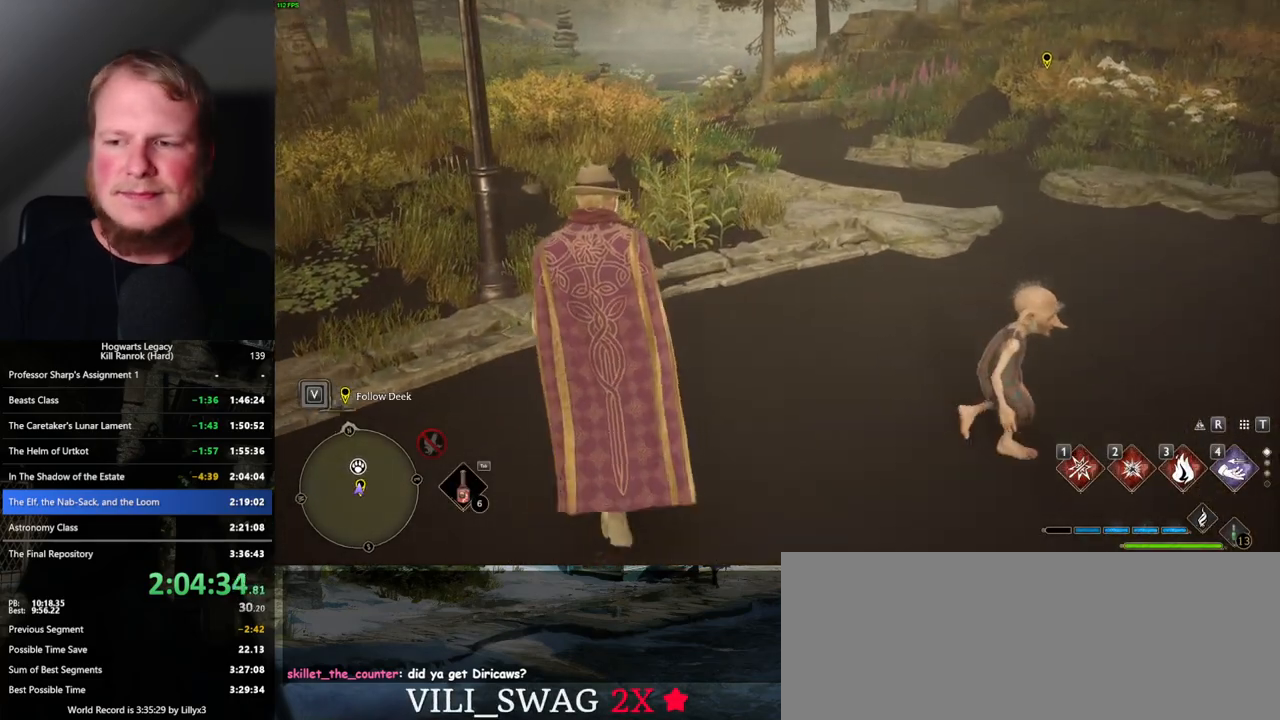
{"keys": ["w"], "mouse": [], "events": []}
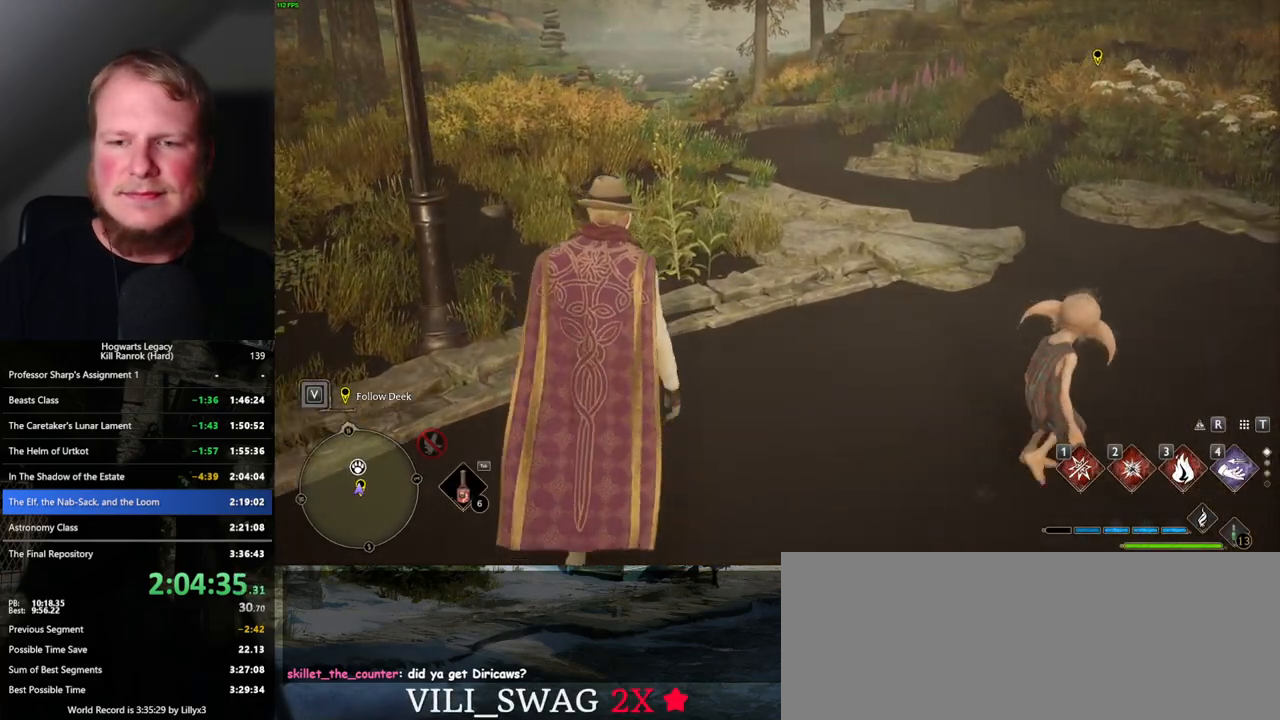
{"keys": ["w"], "mouse": [], "events": []}
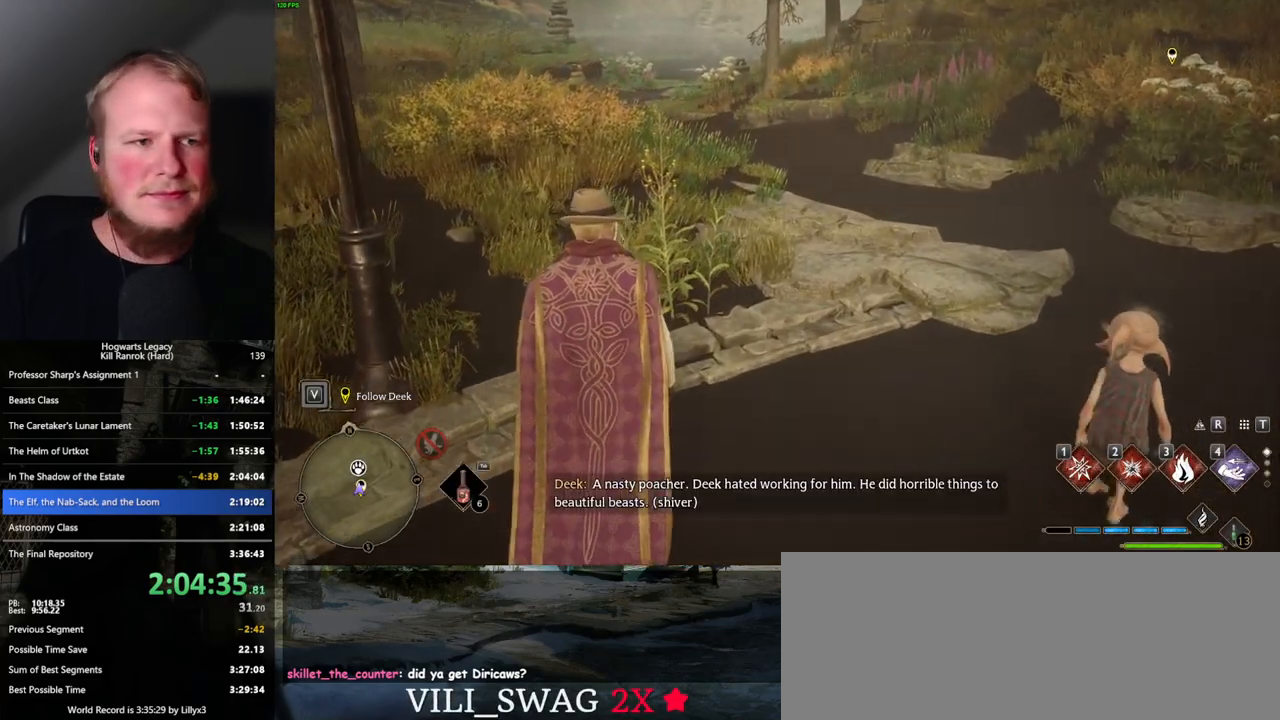
{"keys": ["w"], "mouse": [], "events": []}
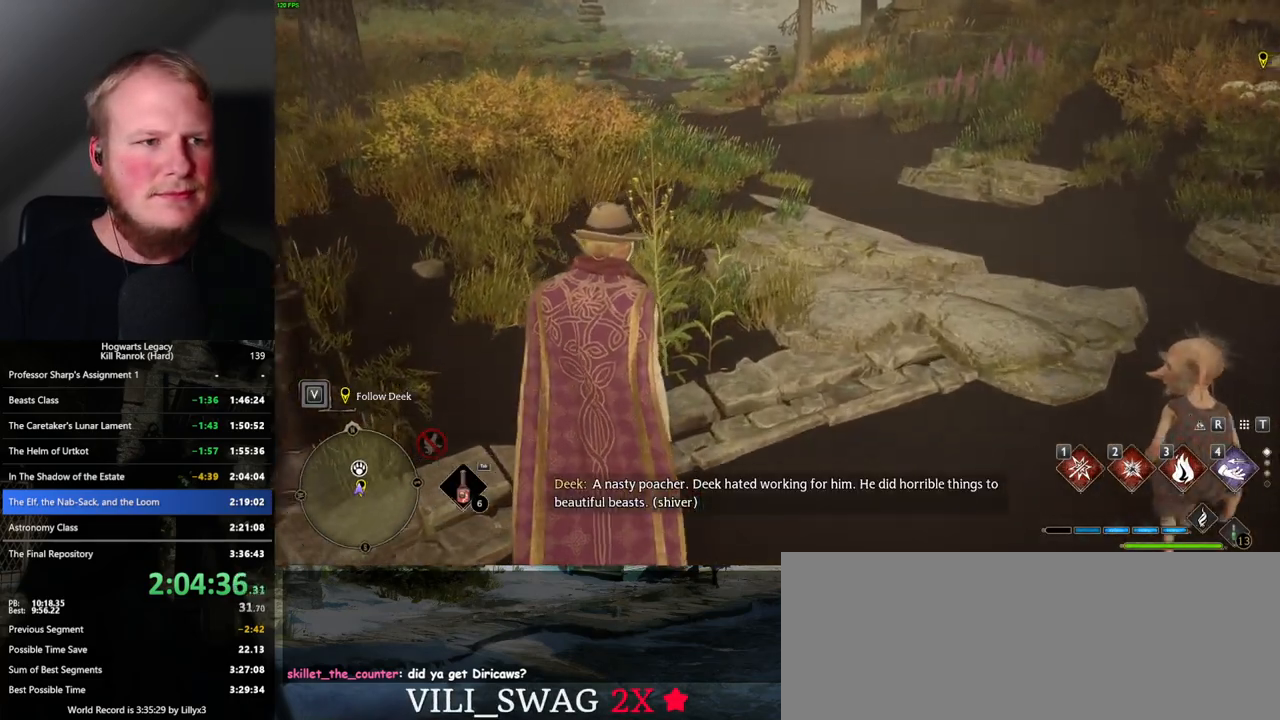
{"keys": ["w"], "mouse": [], "events": []}
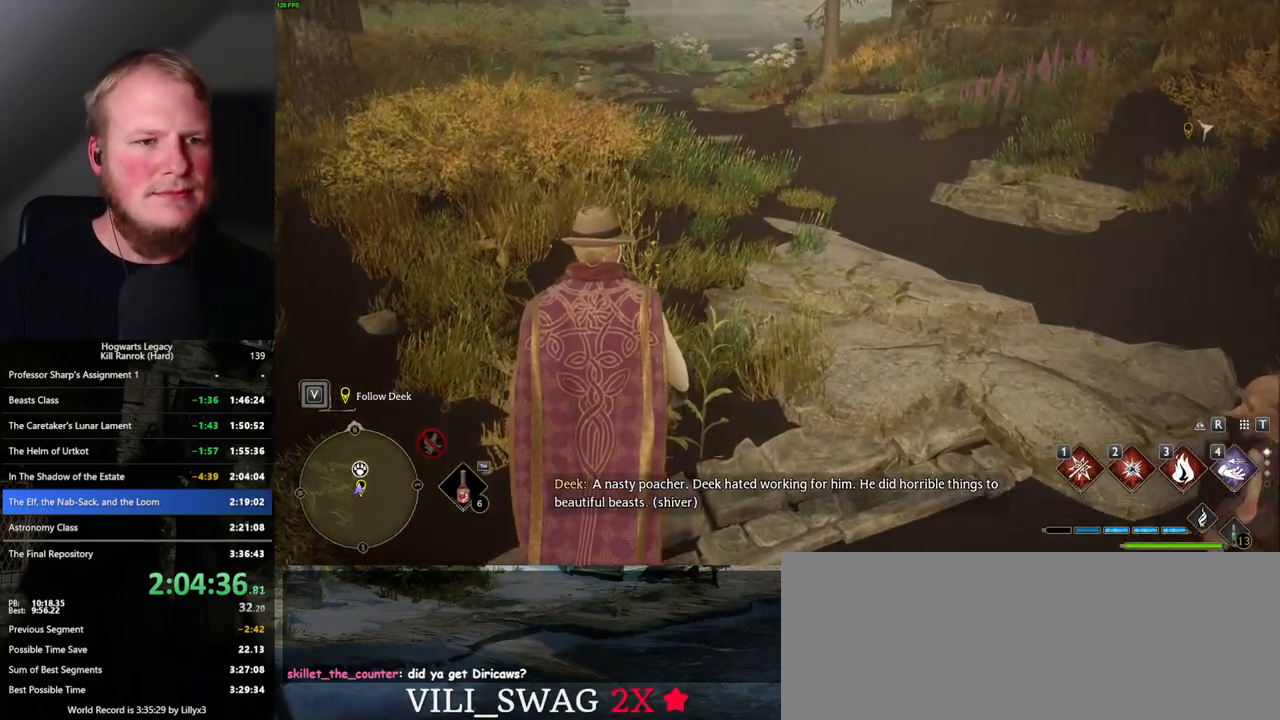
{"keys": ["w"], "mouse": [], "events": []}
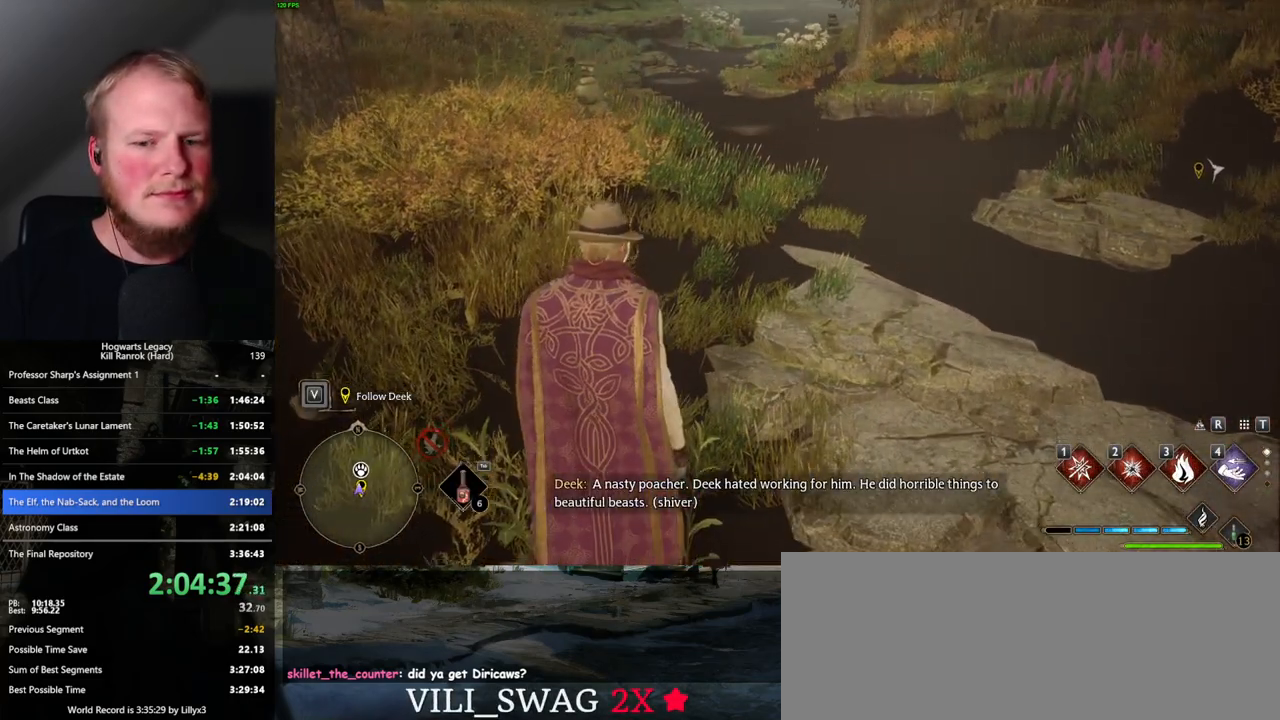
{"keys": ["w"], "mouse": [], "events": []}
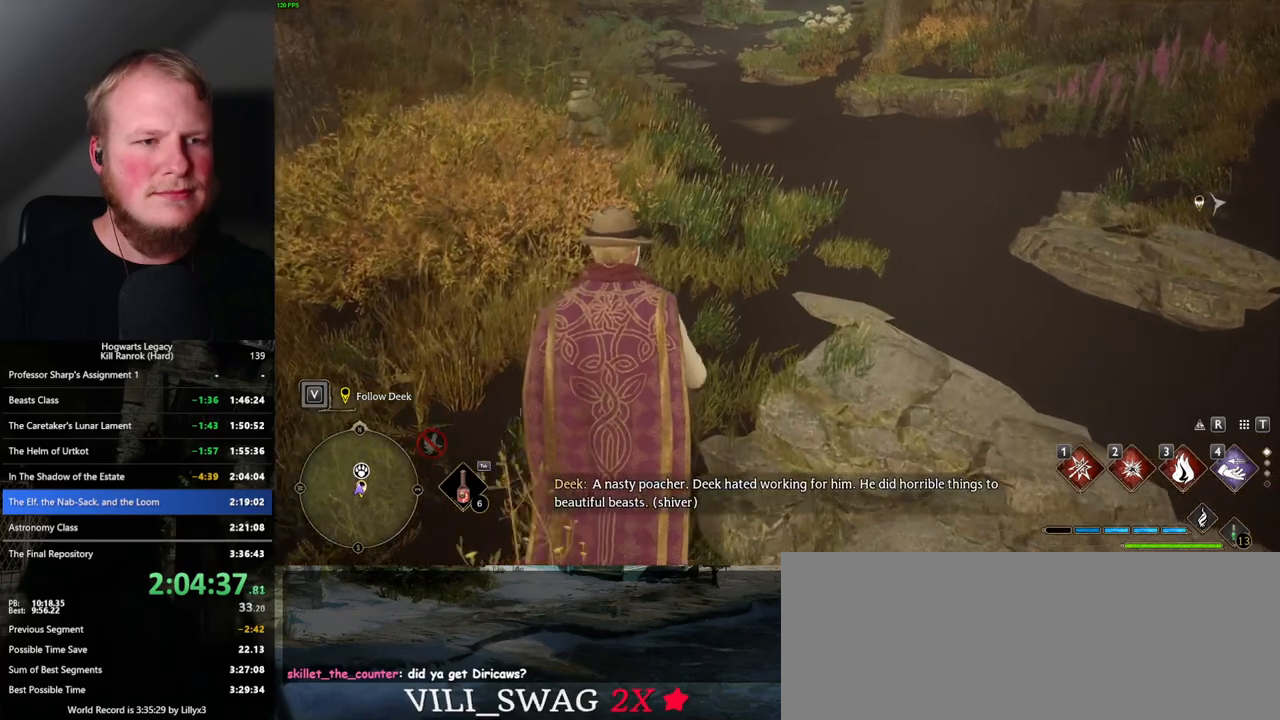
{"keys": ["w"], "mouse": [], "events": []}
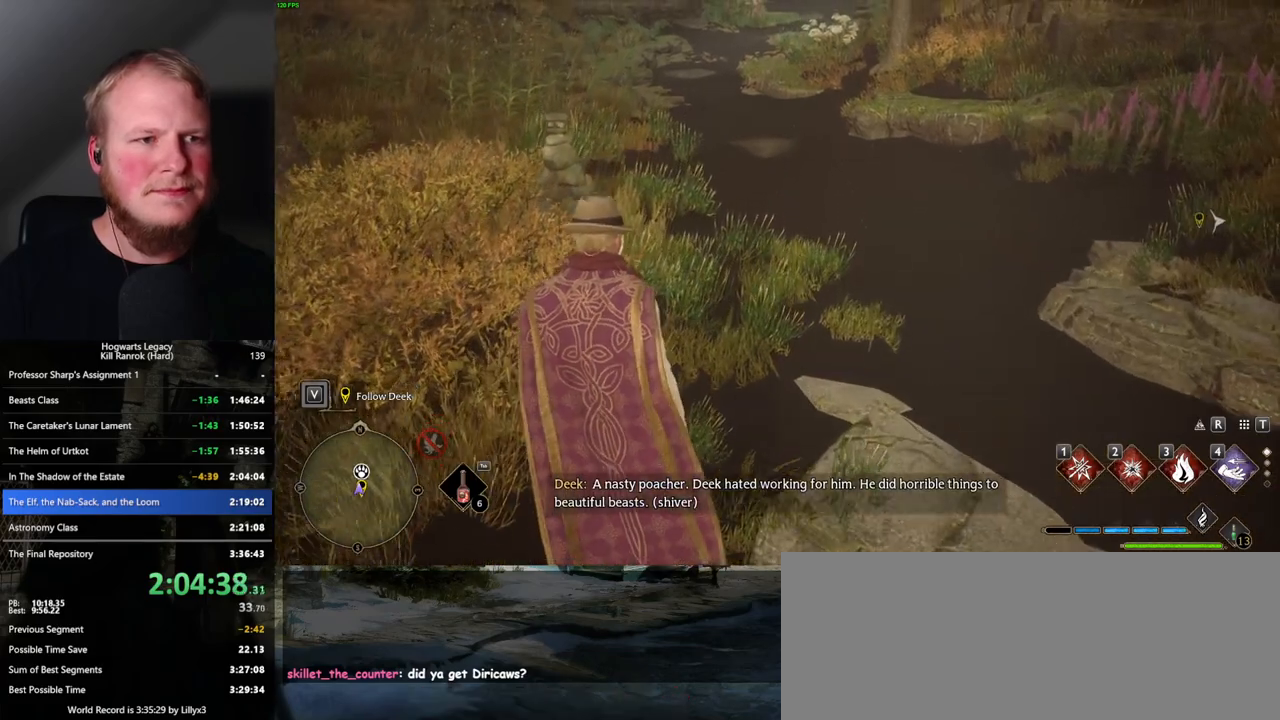
{"keys": ["w"], "mouse": [], "events": []}
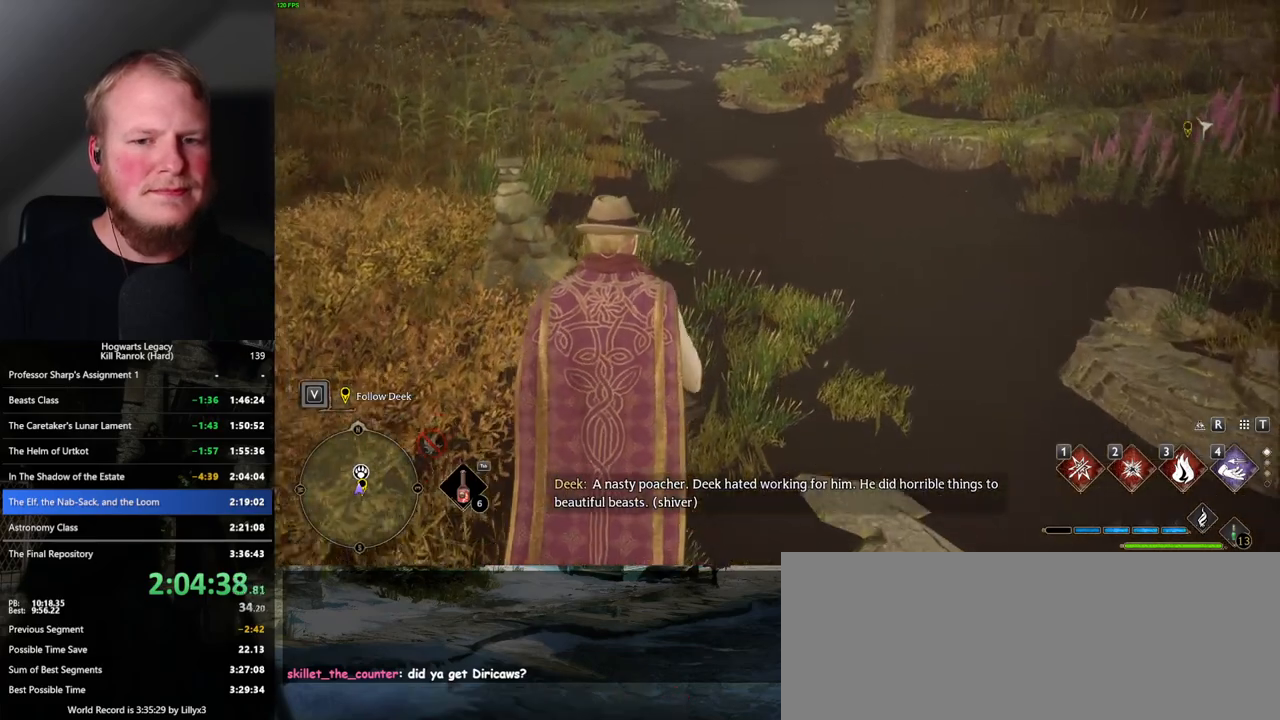
{"keys": ["w"], "mouse": [], "events": []}
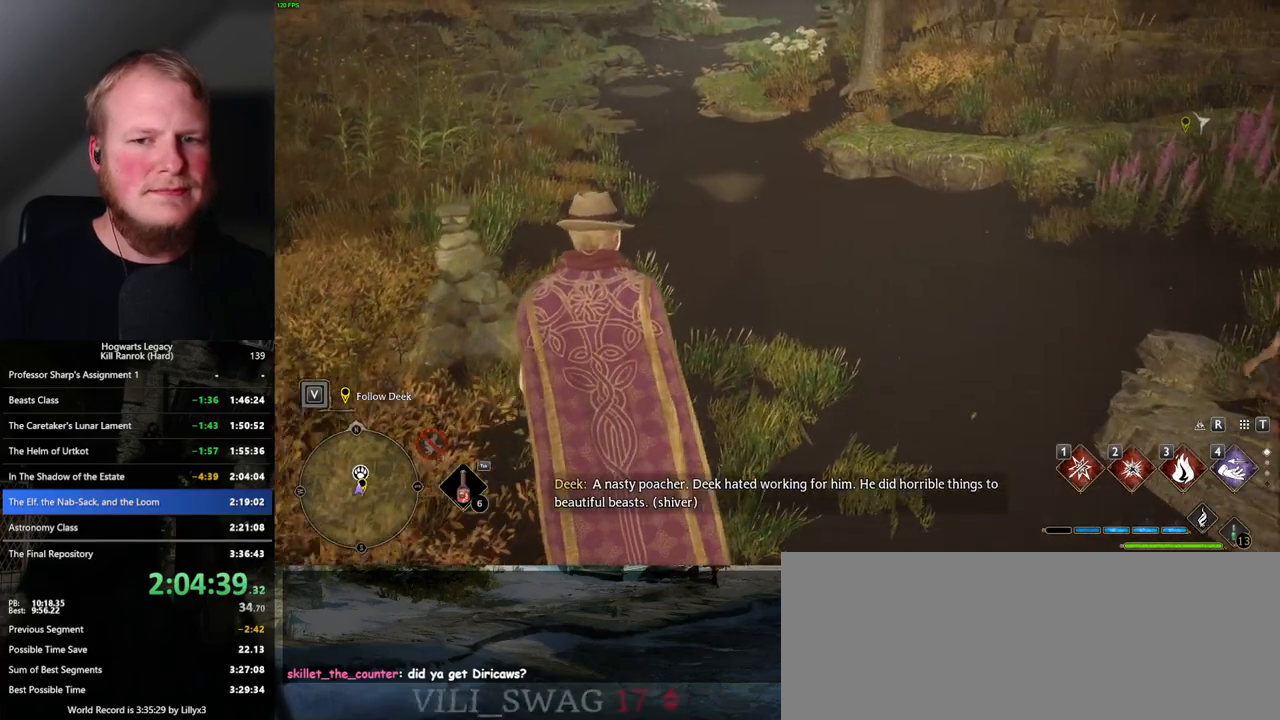
{"keys": ["w"], "mouse": [], "events": []}
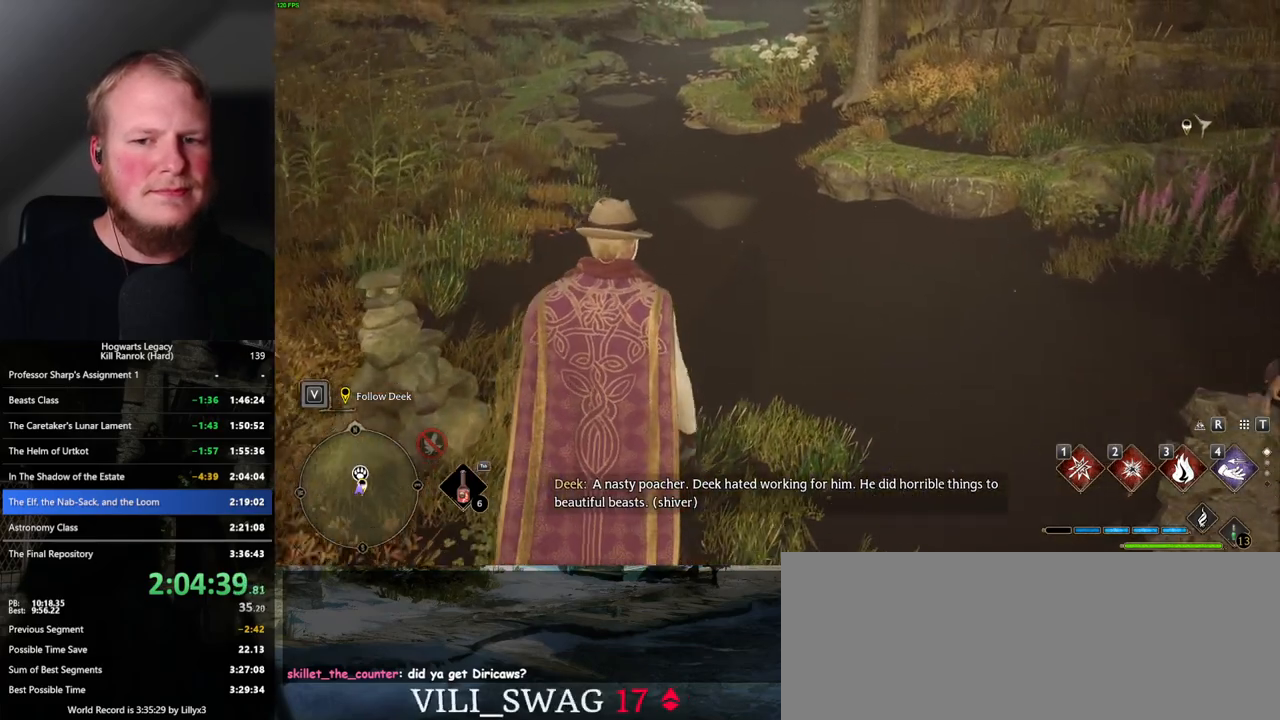
{"keys": ["w"], "mouse": [], "events": []}
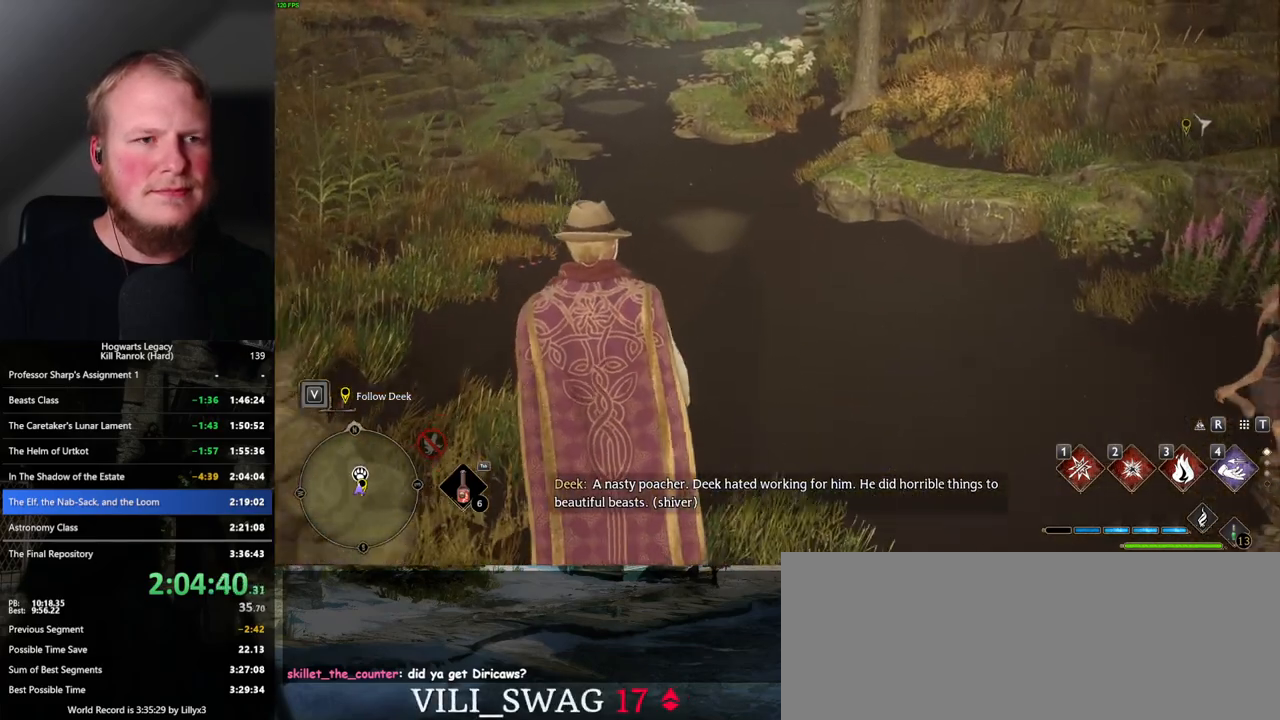
{"keys": ["w"], "mouse": [], "events": []}
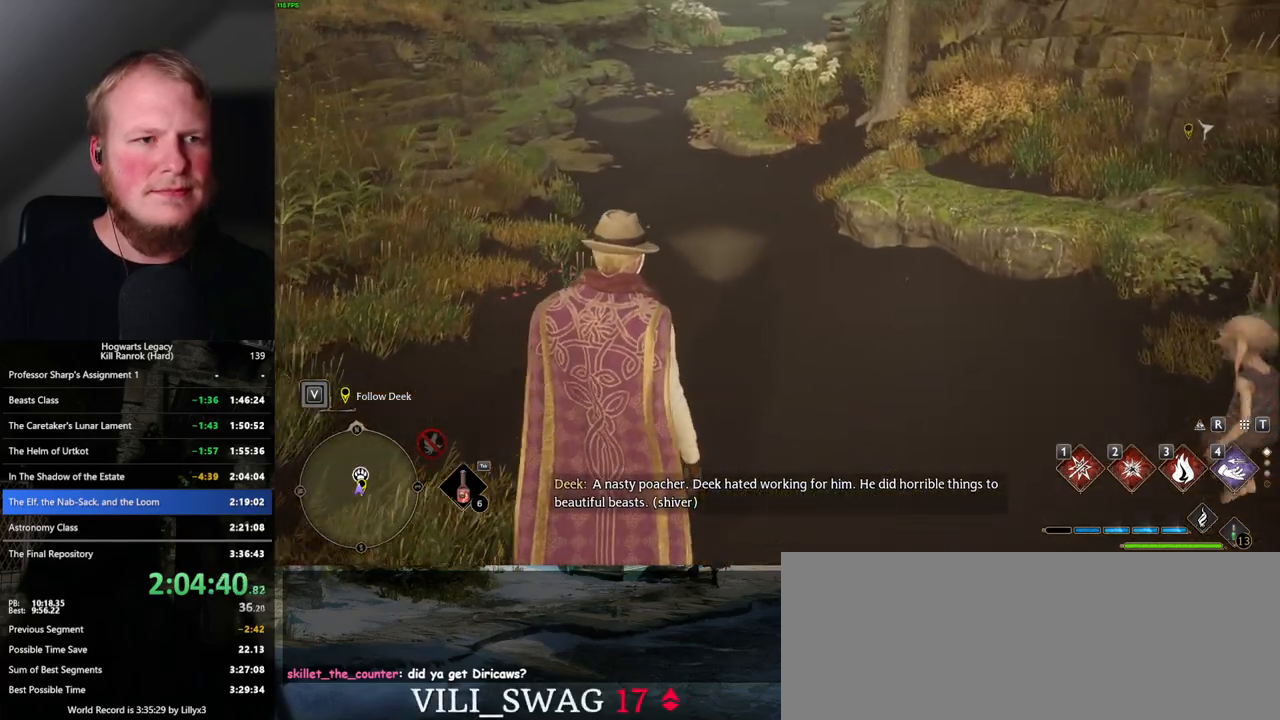
{"keys": ["w"], "mouse": [], "events": []}
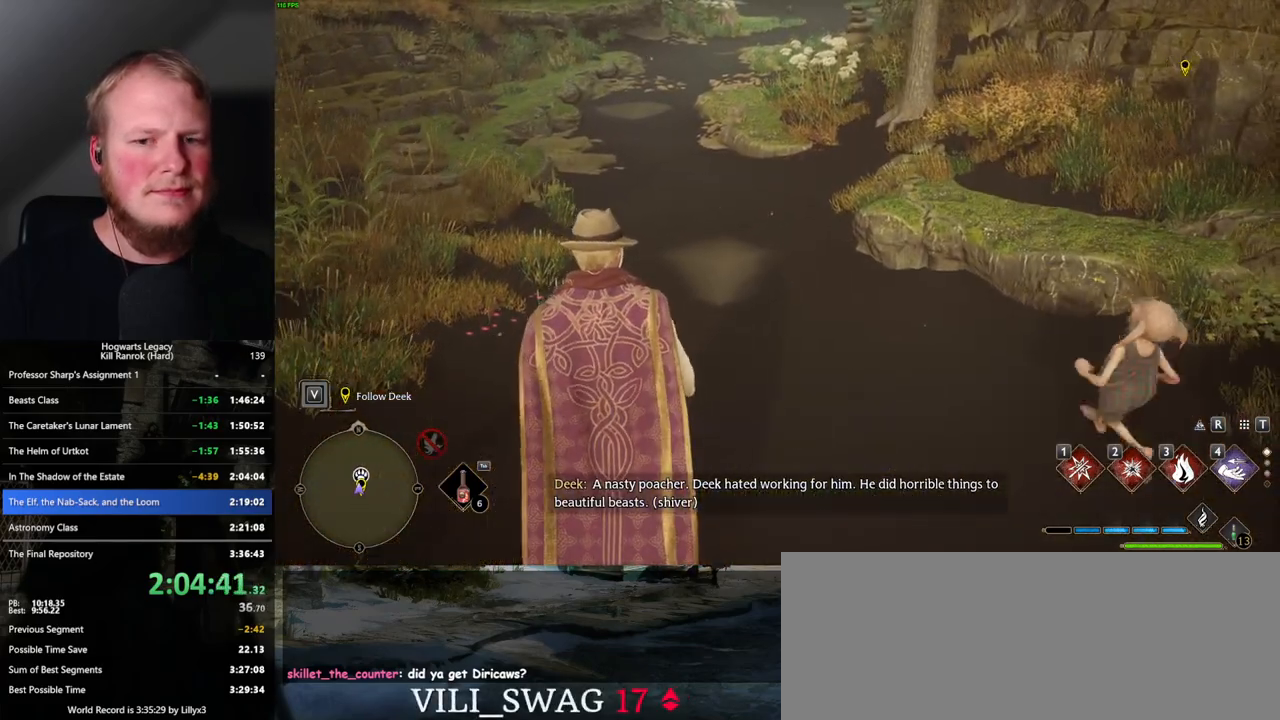
{"keys": ["w"], "mouse": [], "events": []}
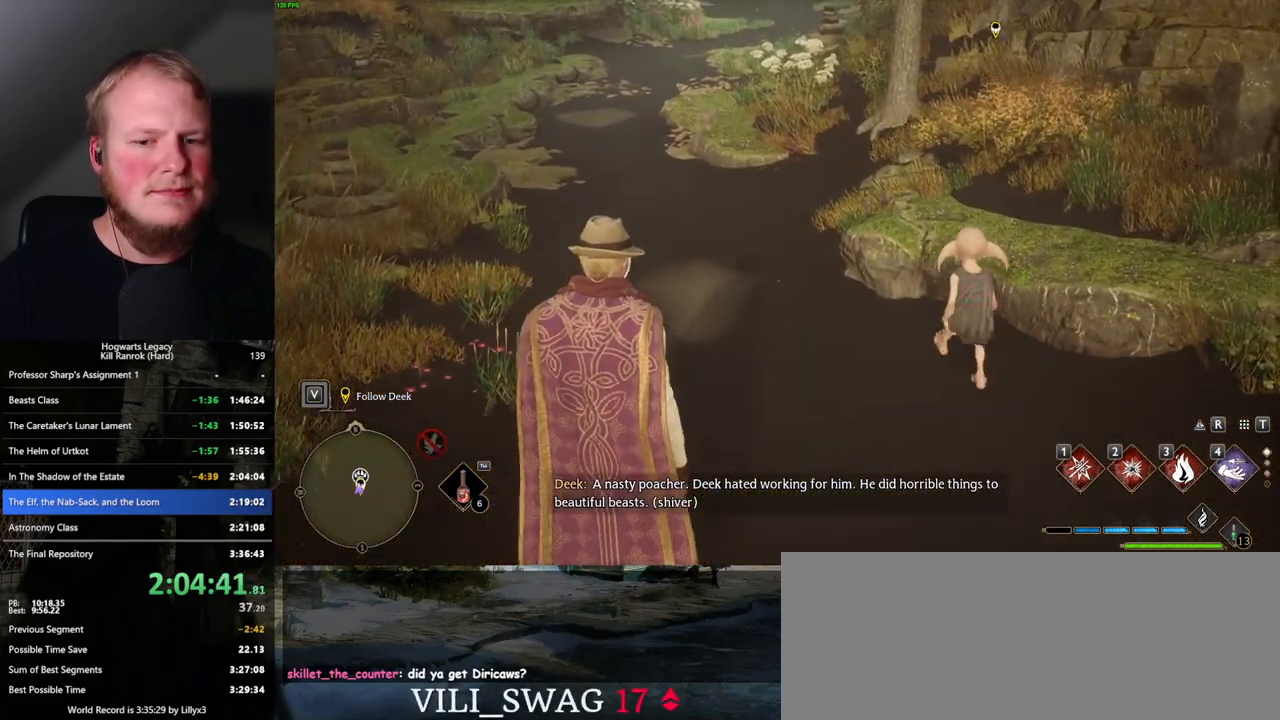
{"keys": ["w"], "mouse": [], "events": []}
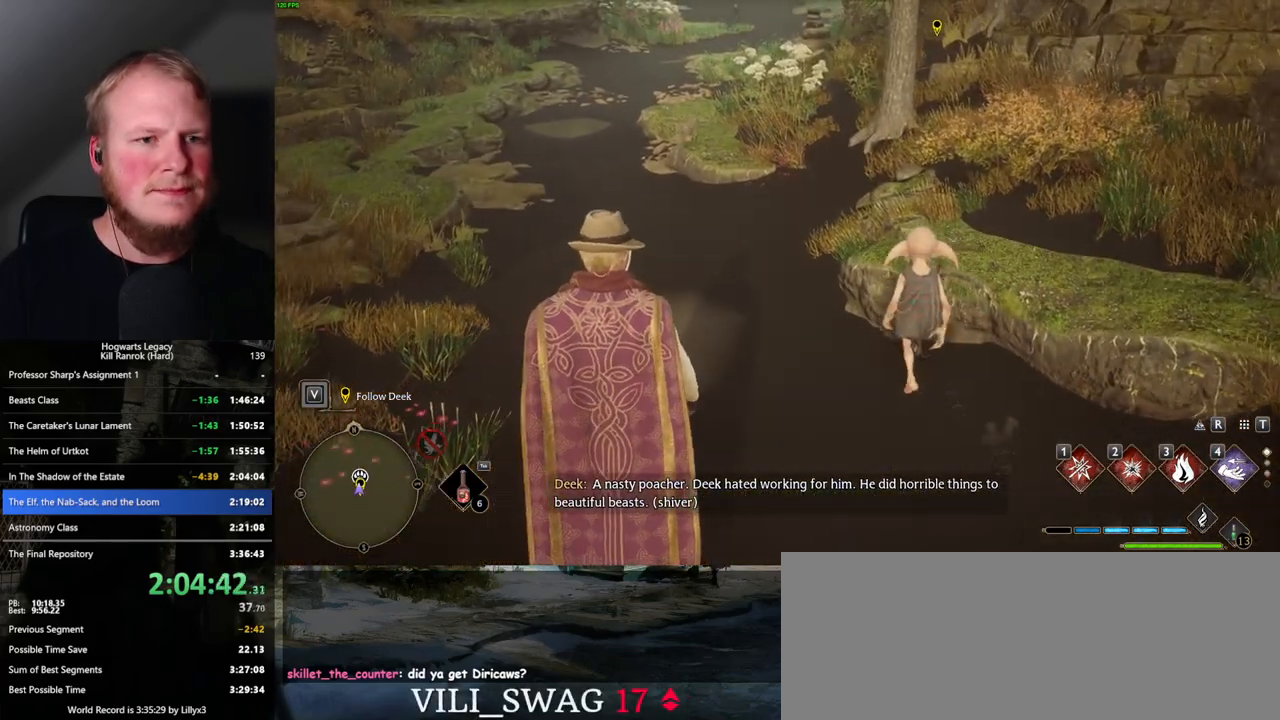
{"keys": ["w"], "mouse": [], "events": []}
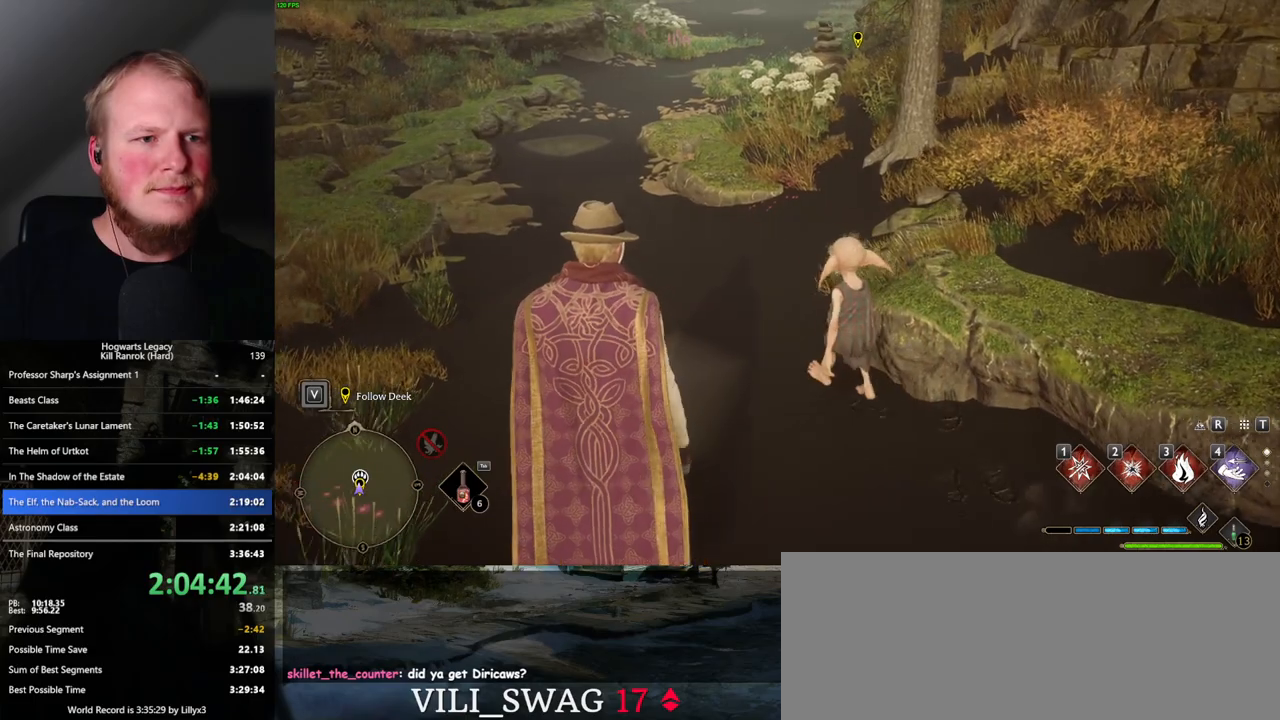
{"keys": ["w"], "mouse": [], "events": []}
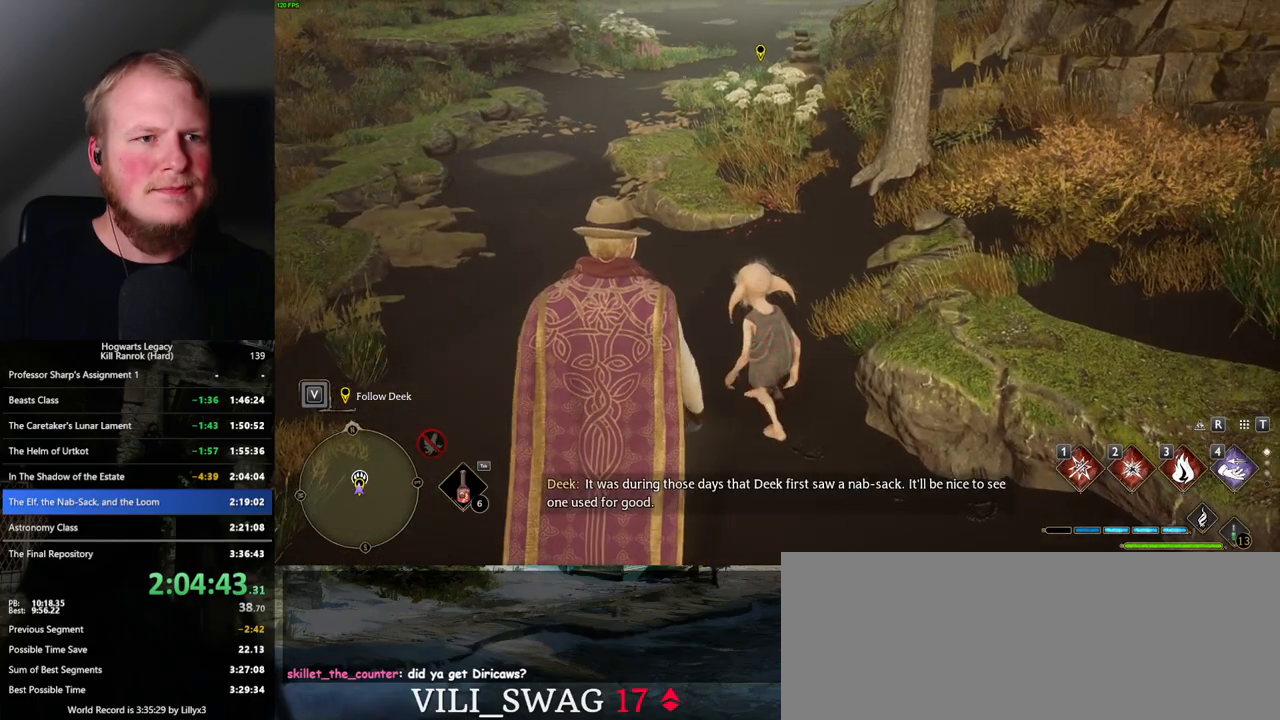
{"keys": ["w"], "mouse": [], "events": []}
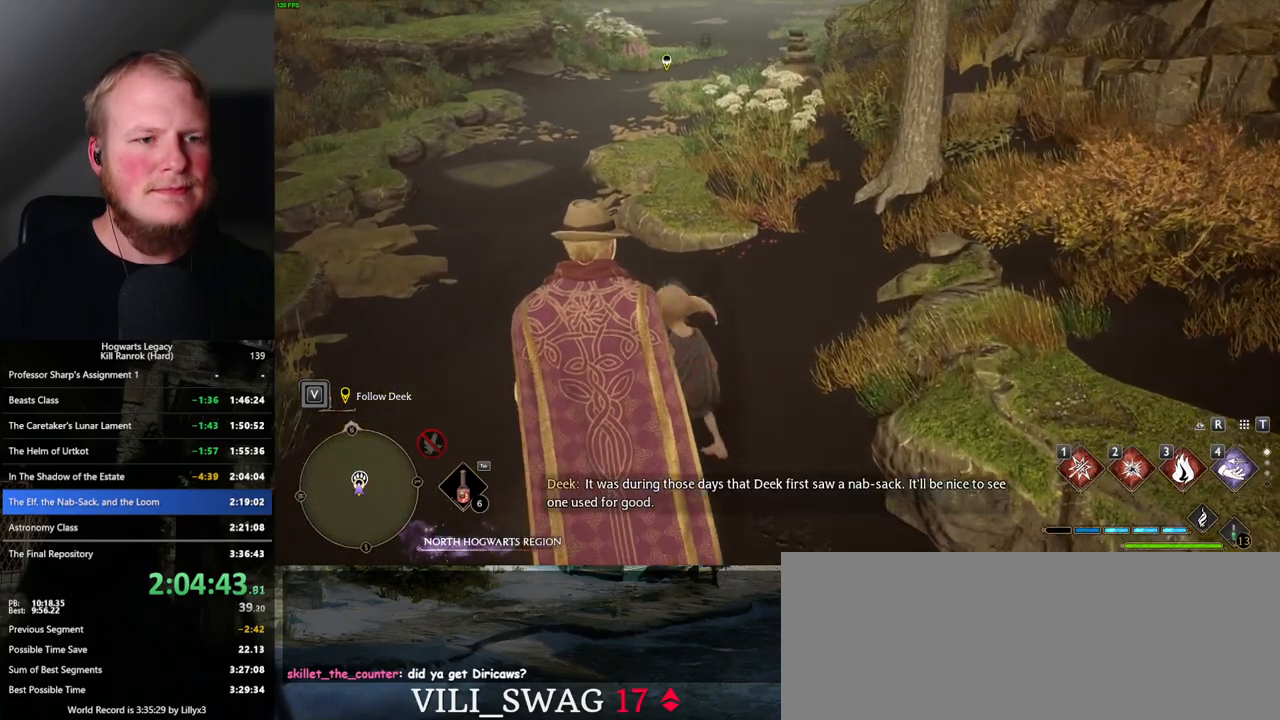
{"keys": ["w"], "mouse": [], "events": []}
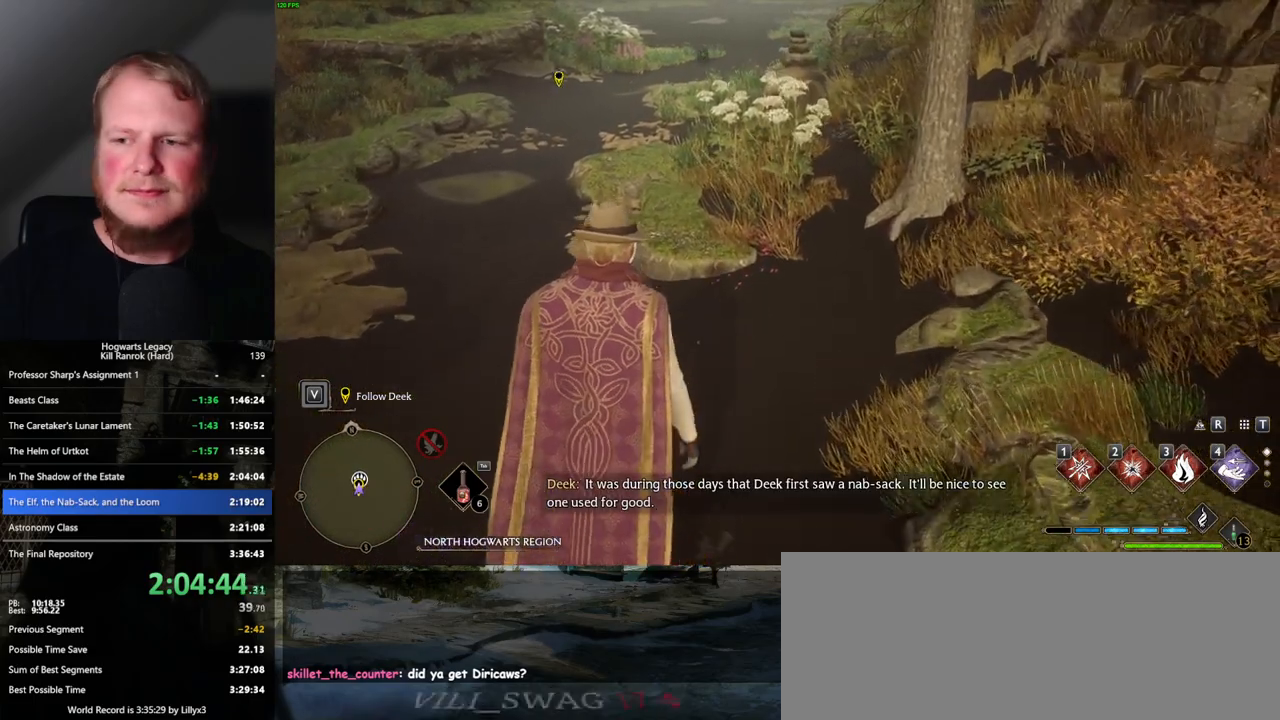
{"keys": ["w"], "mouse": [], "events": []}
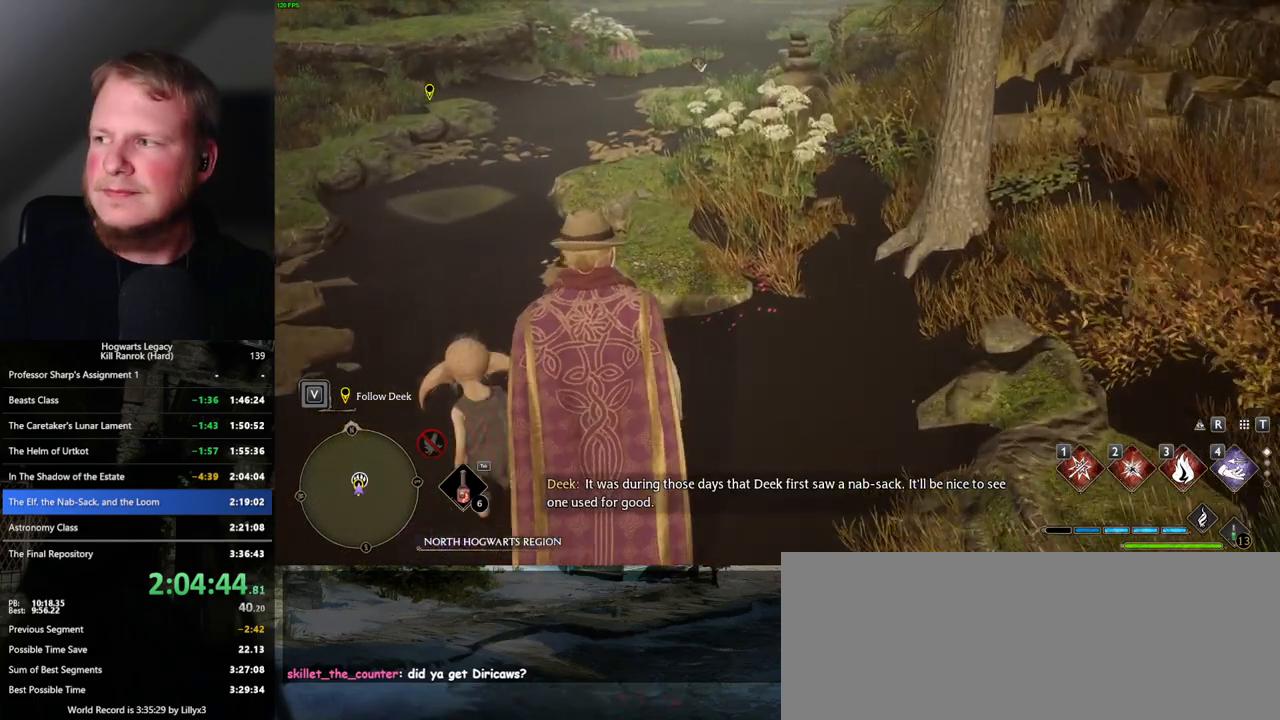
{"keys": ["w"], "mouse": [], "events": []}
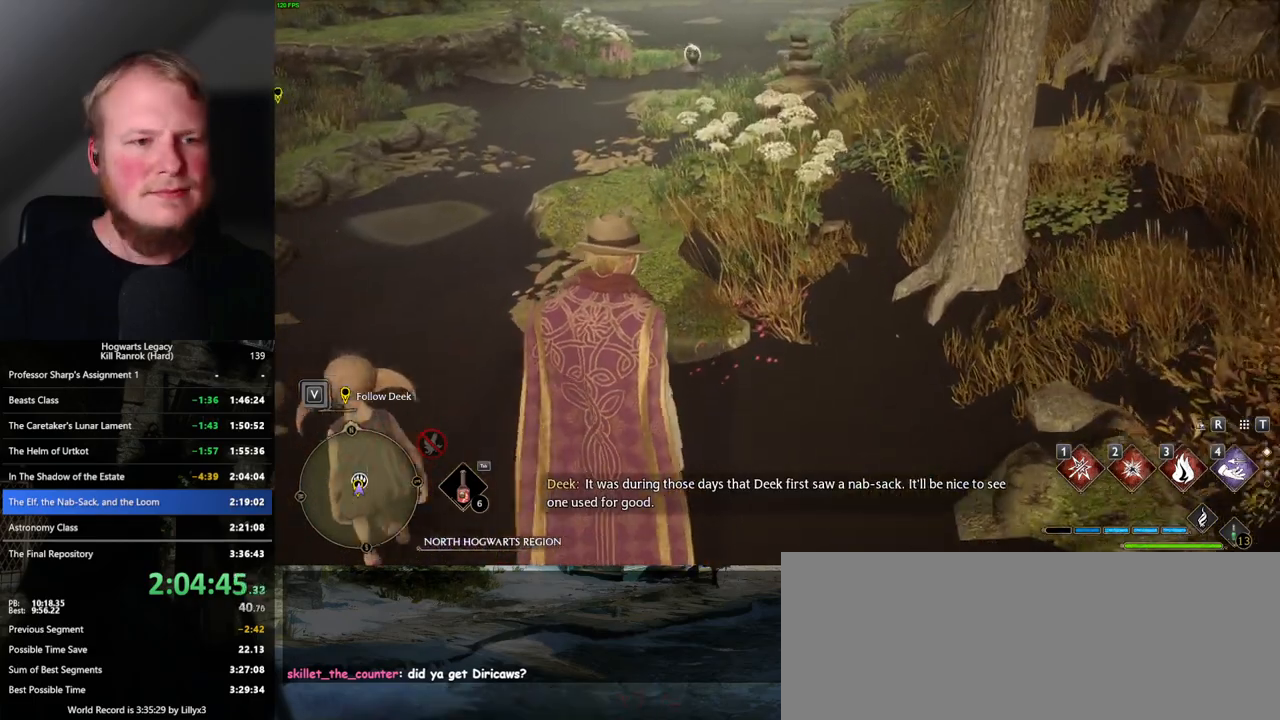
{"keys": ["w"], "mouse": [], "events": []}
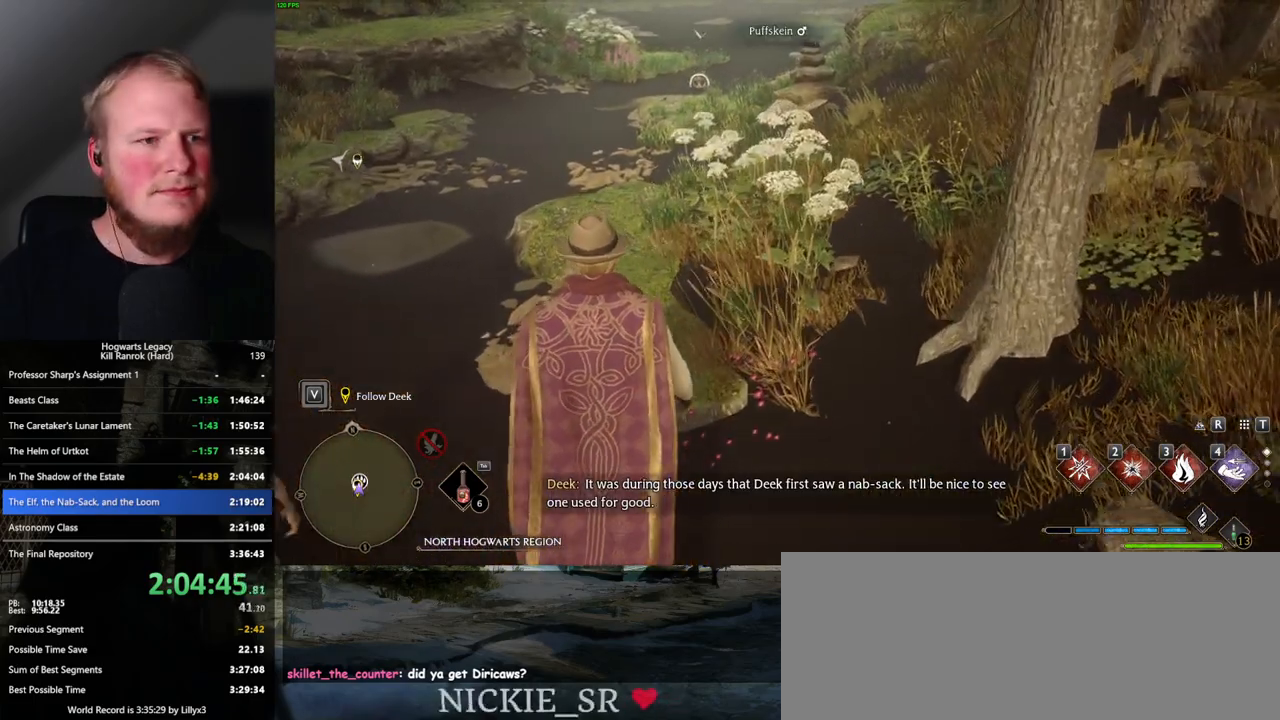
{"keys": ["w"], "mouse": [], "events": []}